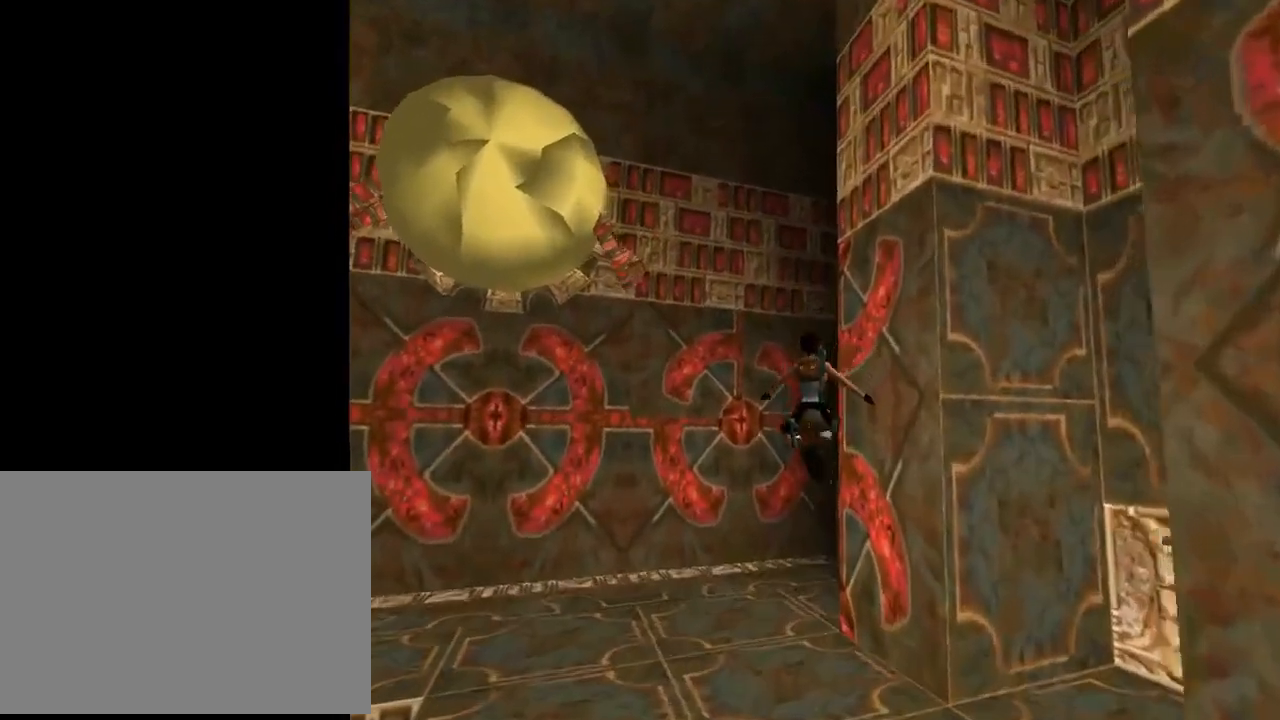
Gameplay with a controller (PlayStation layout); each line is a JSON object with the inputs held at the frame after it. "events" lists button and stick changes between this image and that frame as [ms after this image, input, new state], when the widget could be followed in between. Not read: R1 right_stick.
{"buttons": ["DPAD_UP", "DPAD_RIGHT"], "left_stick": "center", "events": [[133, "SQUARE", "up"], [400, "DPAD_RIGHT", "down"]]}
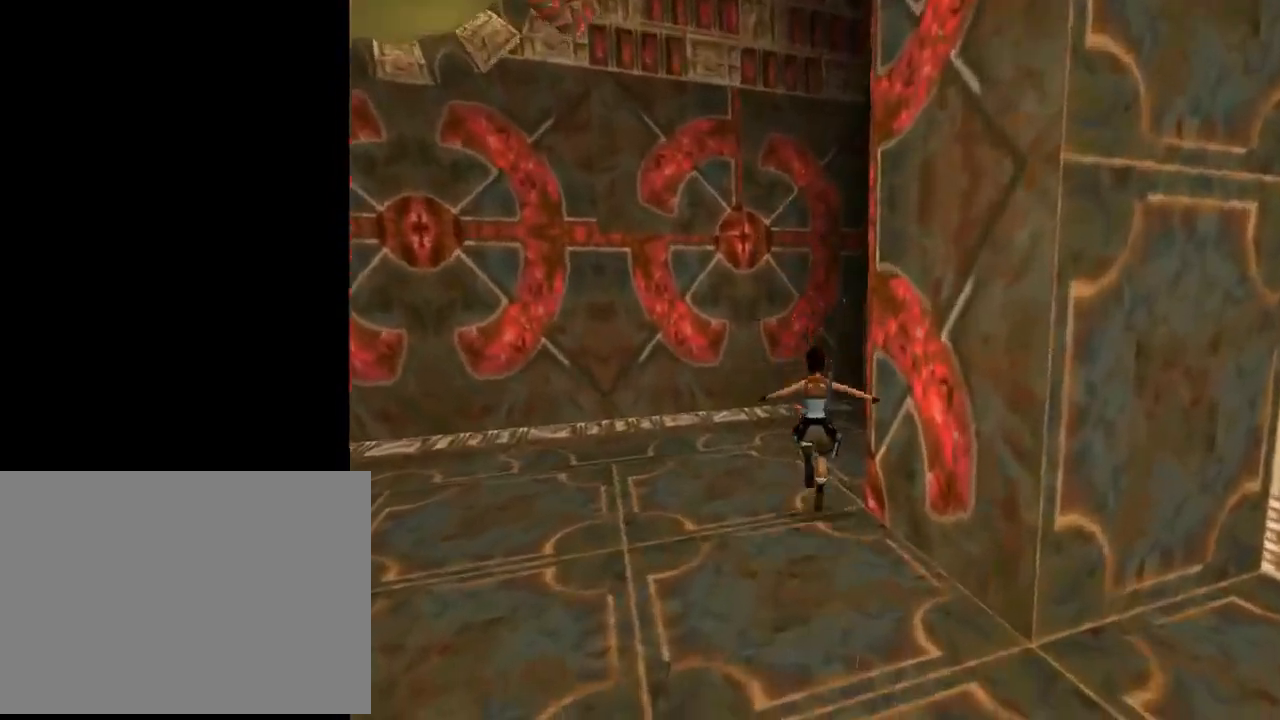
{"buttons": ["DPAD_UP"], "left_stick": "center", "events": [[267, "DPAD_RIGHT", "up"]]}
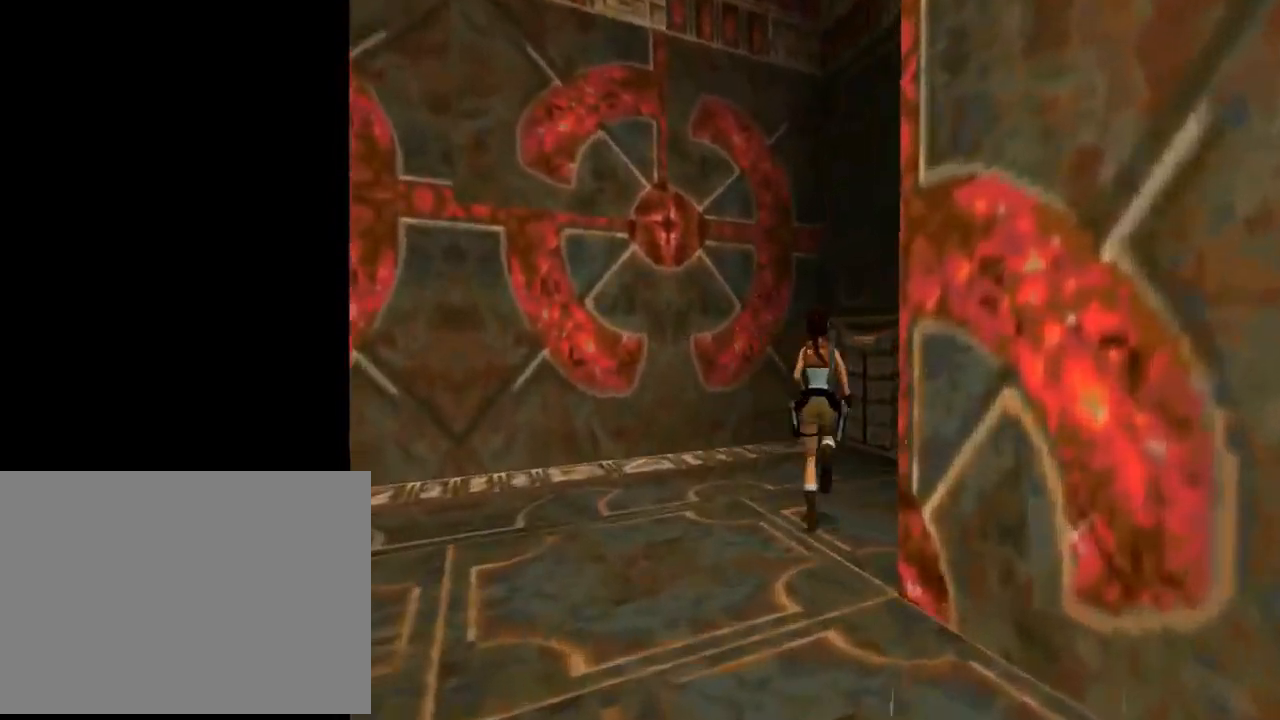
{"buttons": ["DPAD_UP", "DPAD_RIGHT"], "left_stick": "center", "events": [[400, "DPAD_RIGHT", "down"]]}
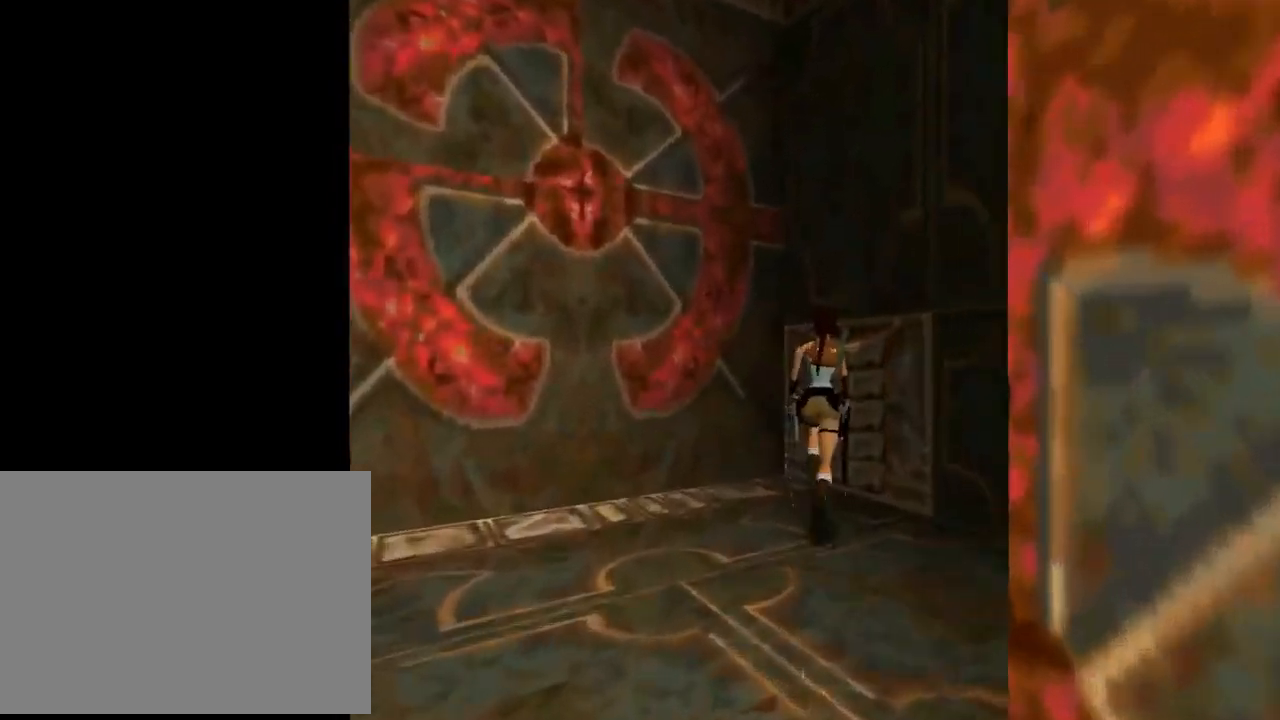
{"buttons": ["CROSS"], "left_stick": "center", "events": [[100, "DPAD_UP", "up"], [167, "CROSS", "down"], [433, "DPAD_RIGHT", "up"]]}
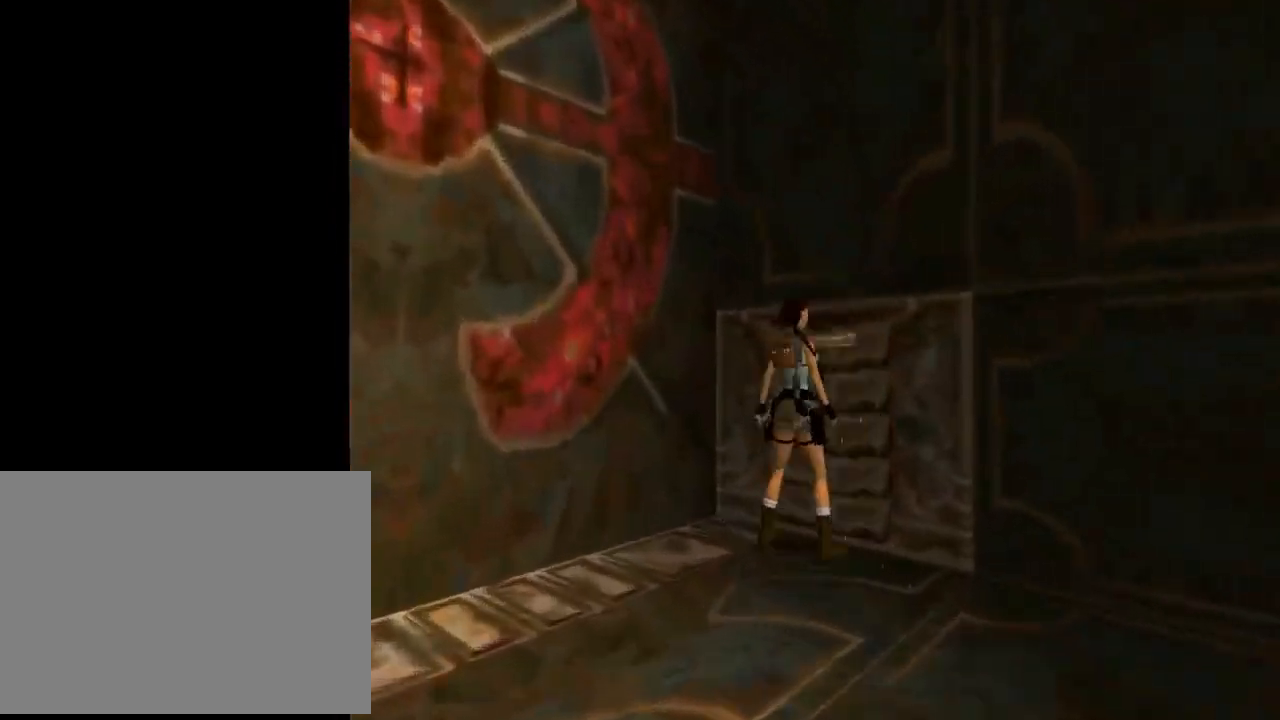
{"buttons": [], "left_stick": "center", "events": [[467, "CROSS", "up"]]}
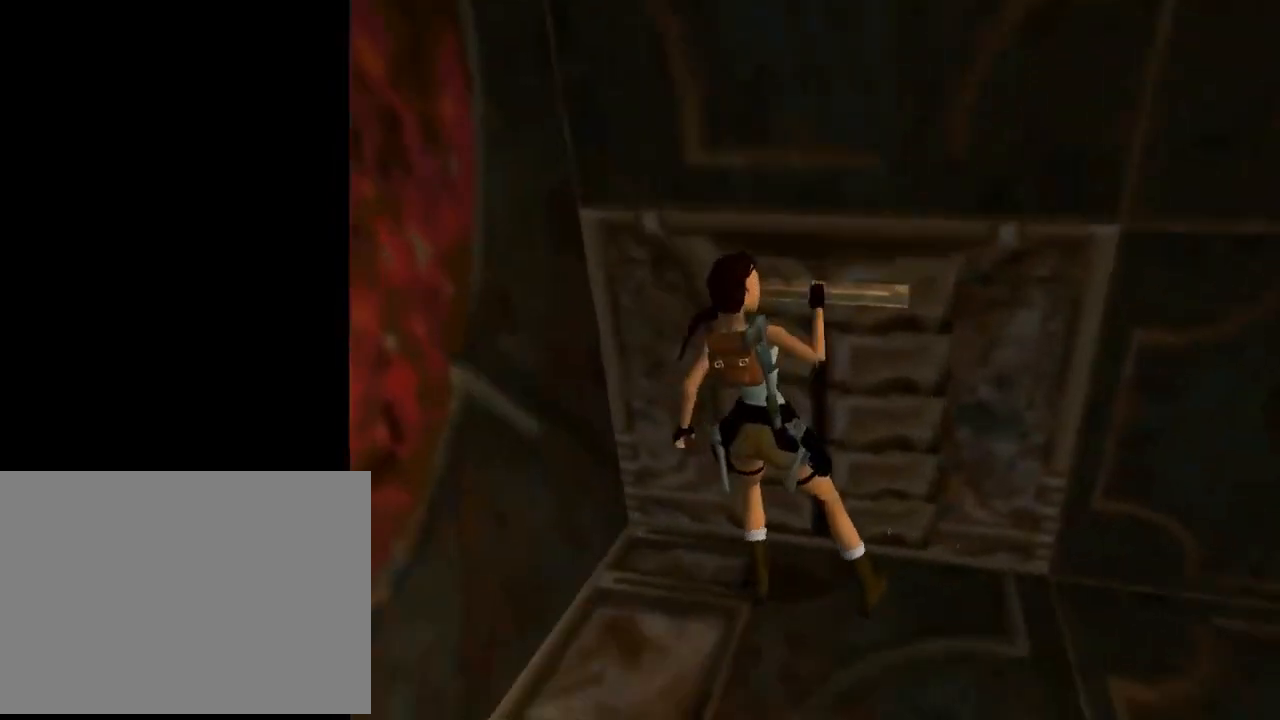
{"buttons": ["DPAD_RIGHT"], "left_stick": "center", "events": [[500, "DPAD_RIGHT", "down"]]}
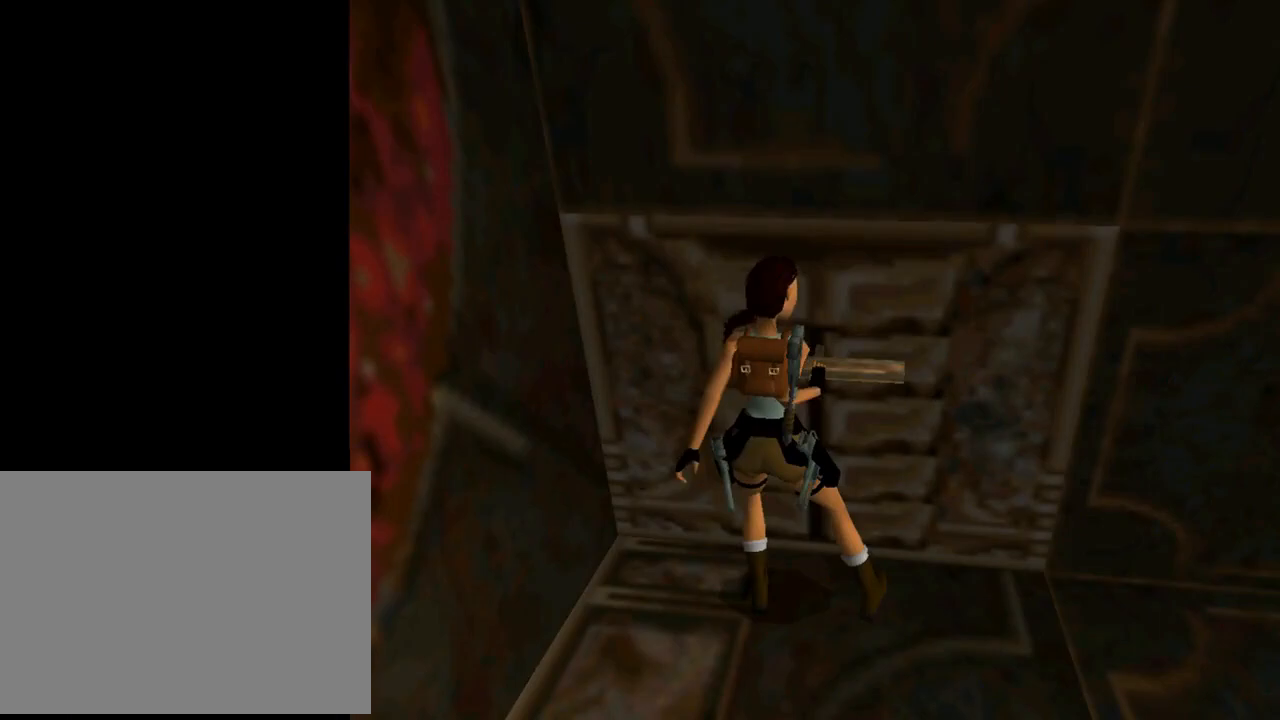
{"buttons": ["DPAD_RIGHT"], "left_stick": "center", "events": []}
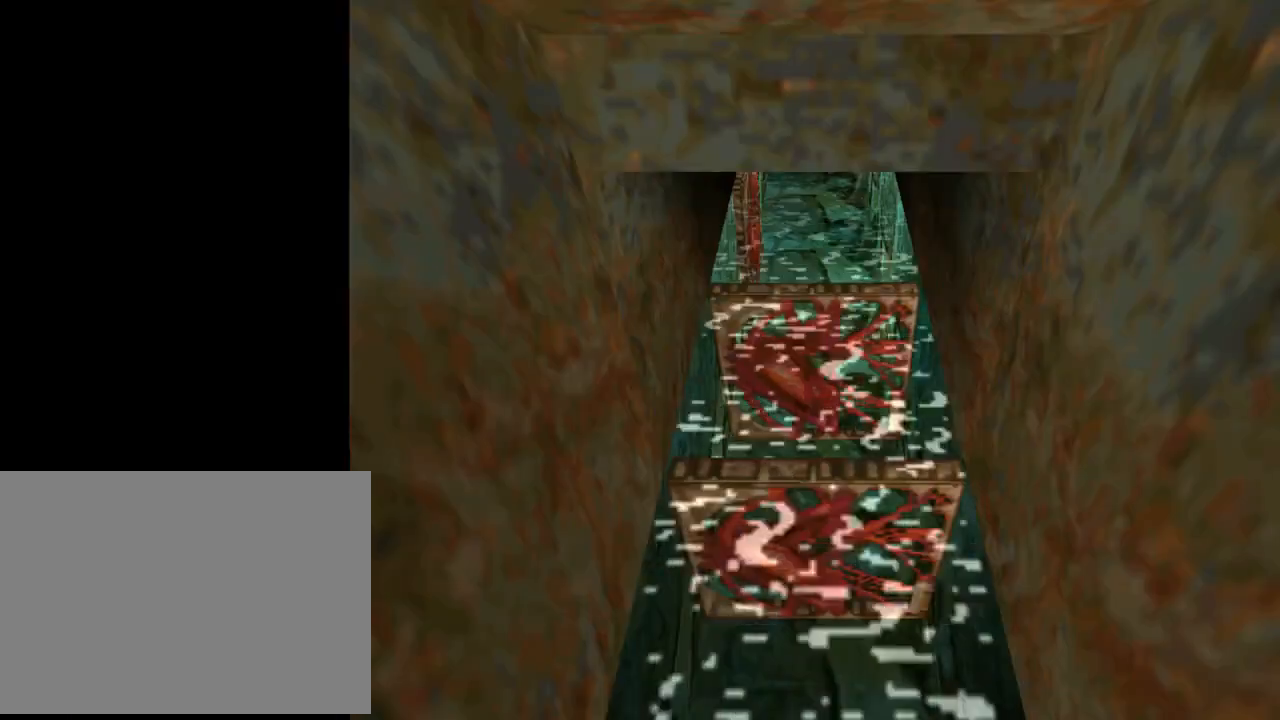
{"buttons": ["TRIANGLE", "DPAD_RIGHT"], "left_stick": "center", "events": [[467, "TRIANGLE", "down"]]}
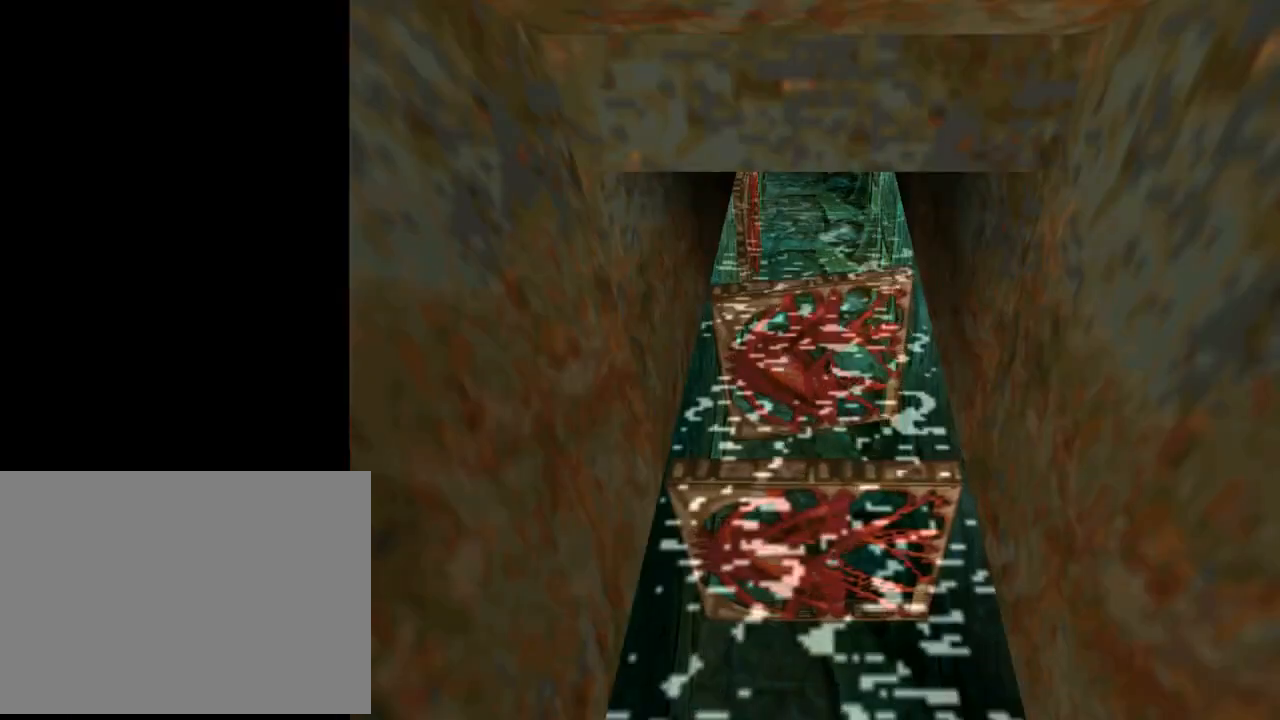
{"buttons": ["DPAD_UP", "DPAD_RIGHT"], "left_stick": "center", "events": [[200, "TRIANGLE", "up"], [500, "DPAD_UP", "down"]]}
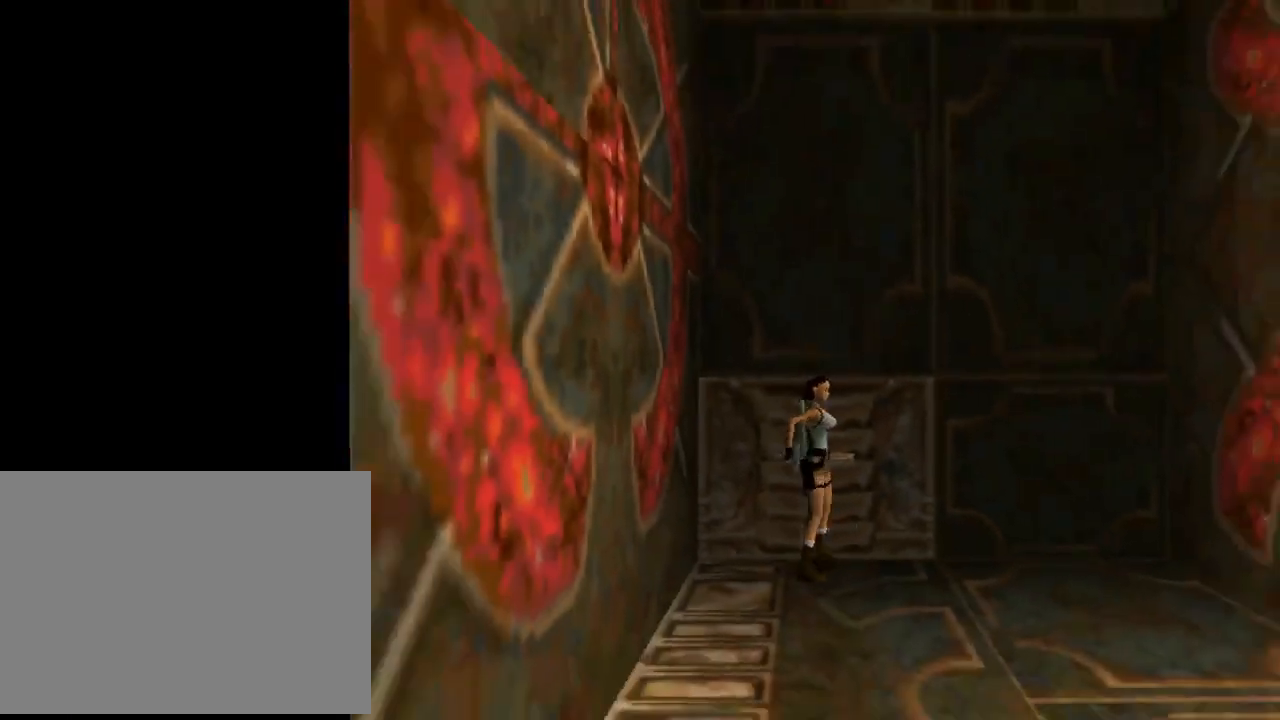
{"buttons": ["R2", "DPAD_UP"], "left_stick": "center", "events": [[33, "TRIANGLE", "down"], [133, "DPAD_RIGHT", "up"], [233, "TRIANGLE", "up"], [333, "R2", "down"]]}
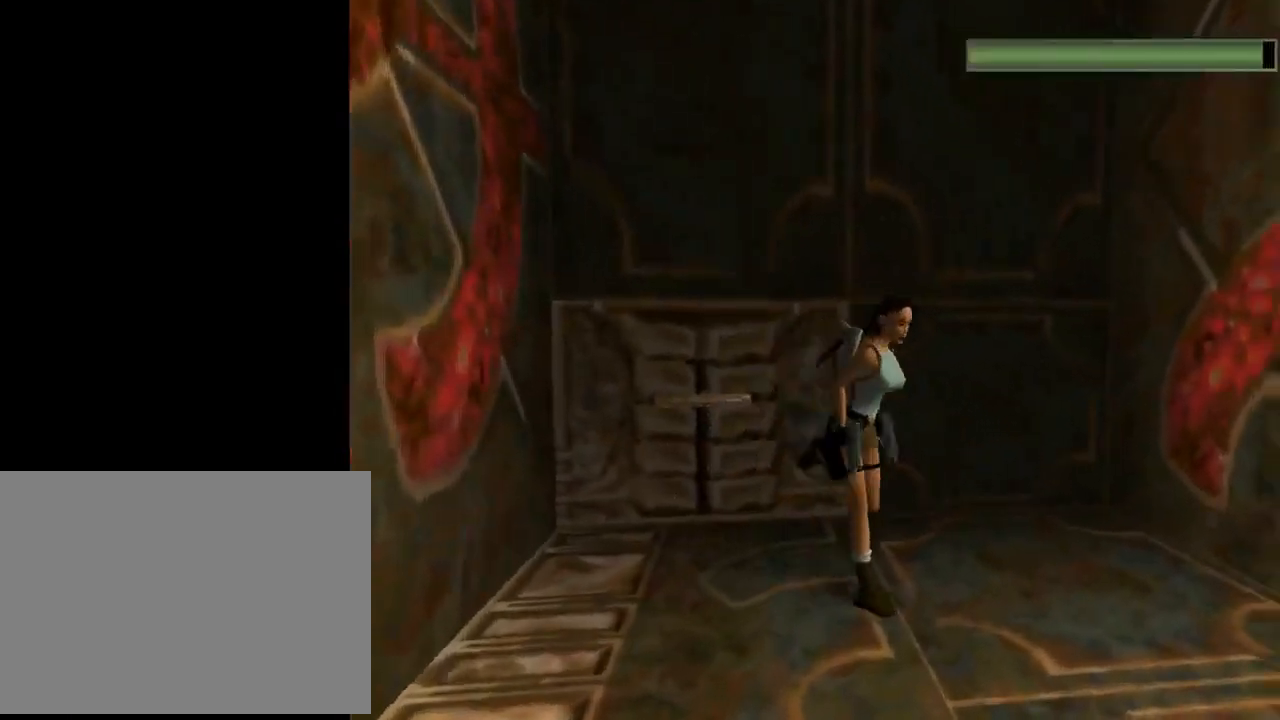
{"buttons": ["DPAD_UP", "DPAD_LEFT"], "left_stick": "center", "events": [[100, "R2", "up"], [200, "DPAD_LEFT", "down"]]}
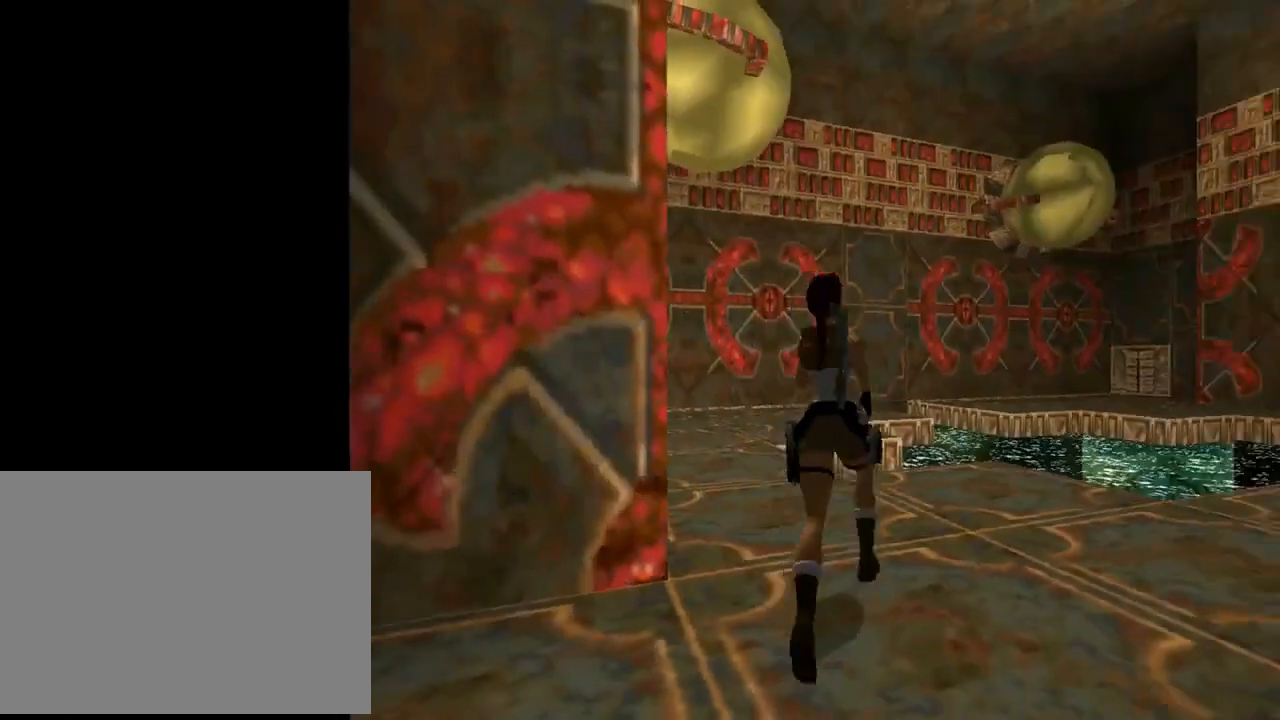
{"buttons": ["DPAD_UP"], "left_stick": "center", "events": [[400, "DPAD_LEFT", "up"]]}
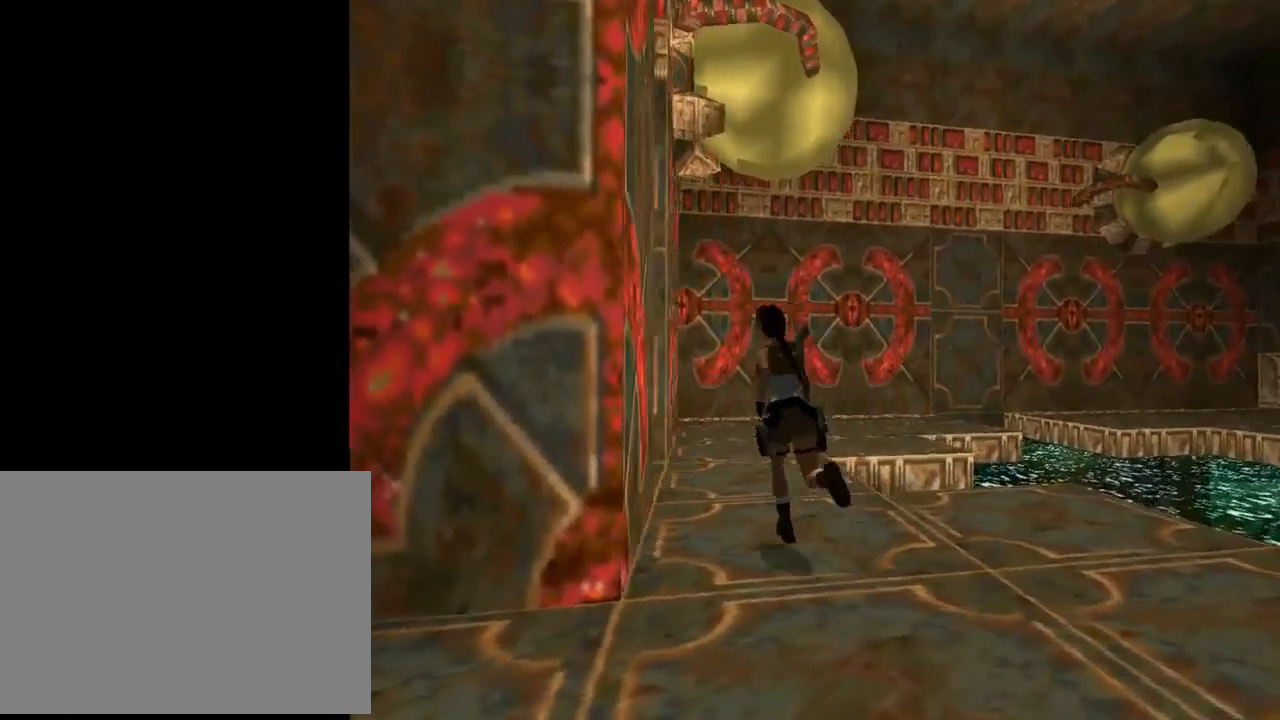
{"buttons": ["DPAD_UP", "DPAD_LEFT"], "left_stick": "center", "events": [[400, "DPAD_LEFT", "down"]]}
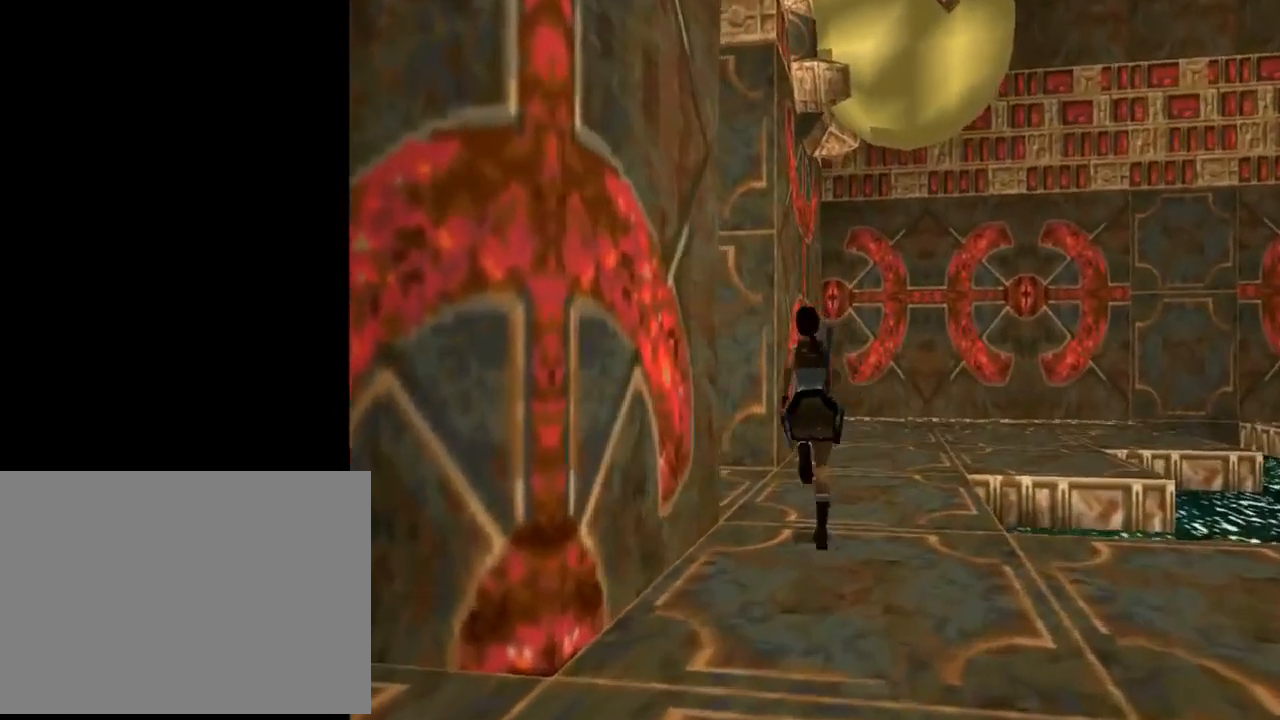
{"buttons": ["DPAD_UP", "DPAD_LEFT"], "left_stick": "center", "events": []}
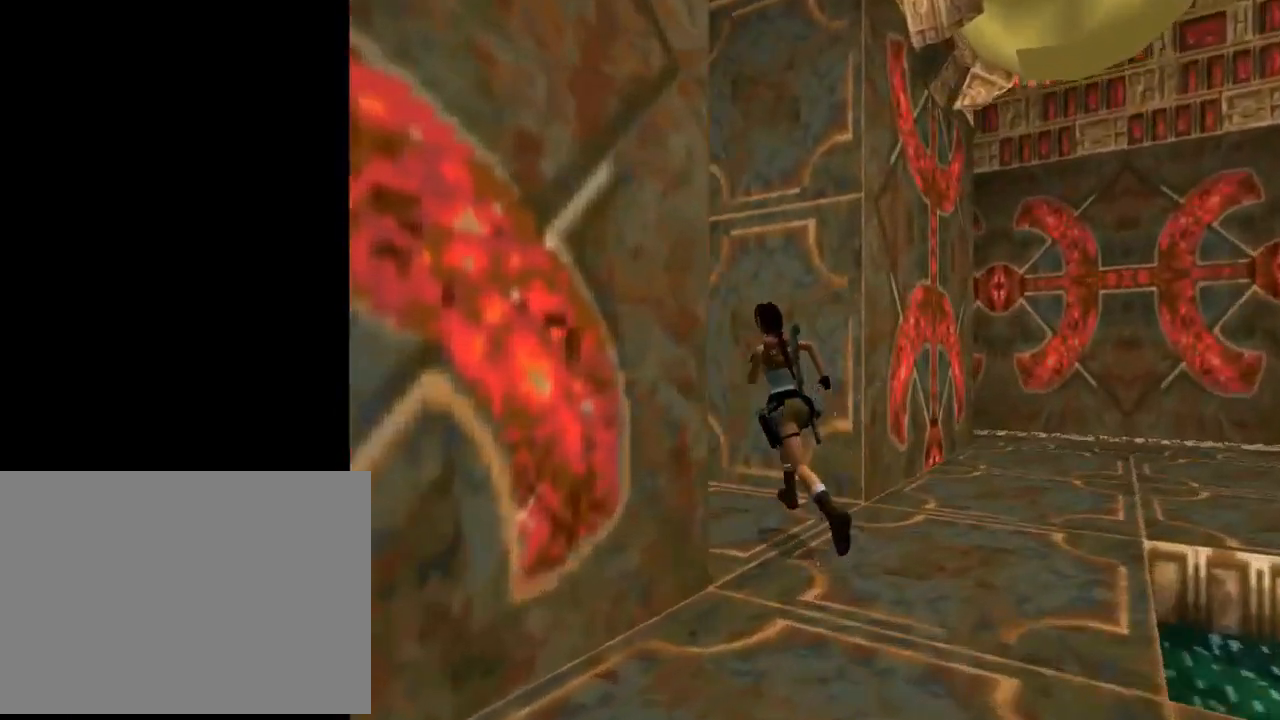
{"buttons": ["DPAD_UP", "DPAD_LEFT"], "left_stick": "center", "events": [[133, "DPAD_LEFT", "up"], [300, "DPAD_LEFT", "down"]]}
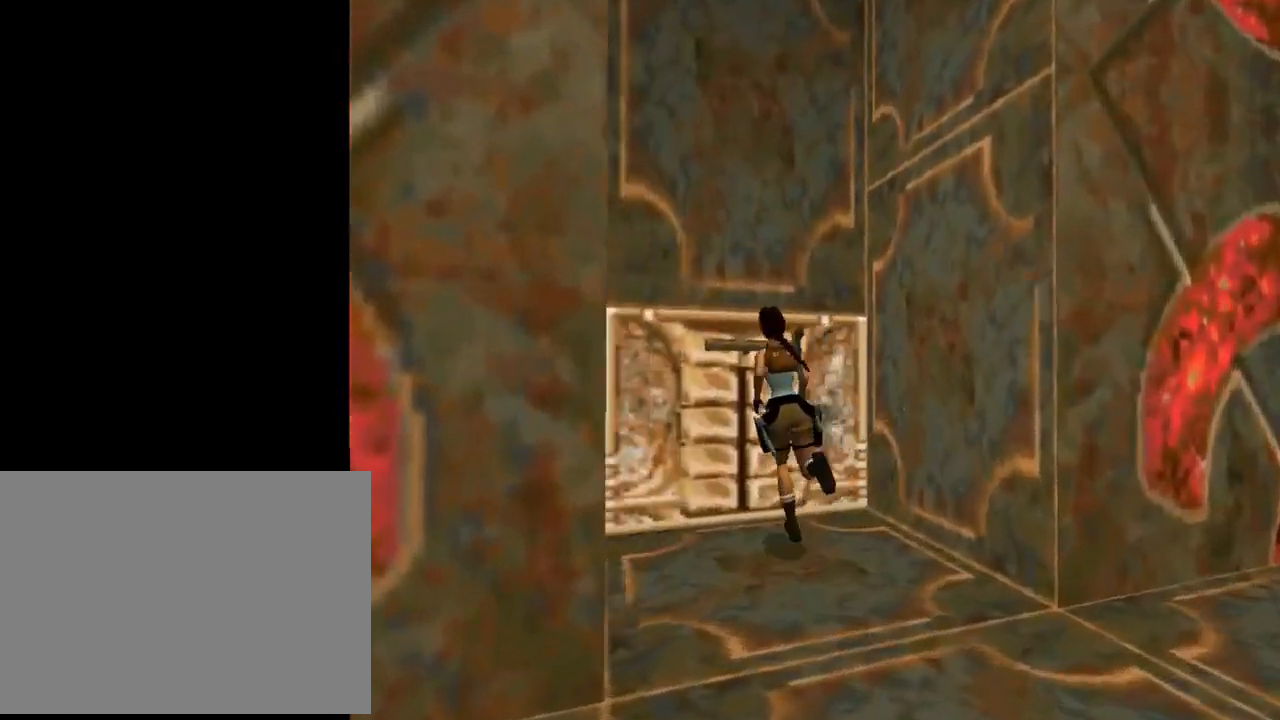
{"buttons": ["CROSS"], "left_stick": "center", "events": [[100, "DPAD_UP", "up"], [133, "CROSS", "down"], [133, "DPAD_LEFT", "up"]]}
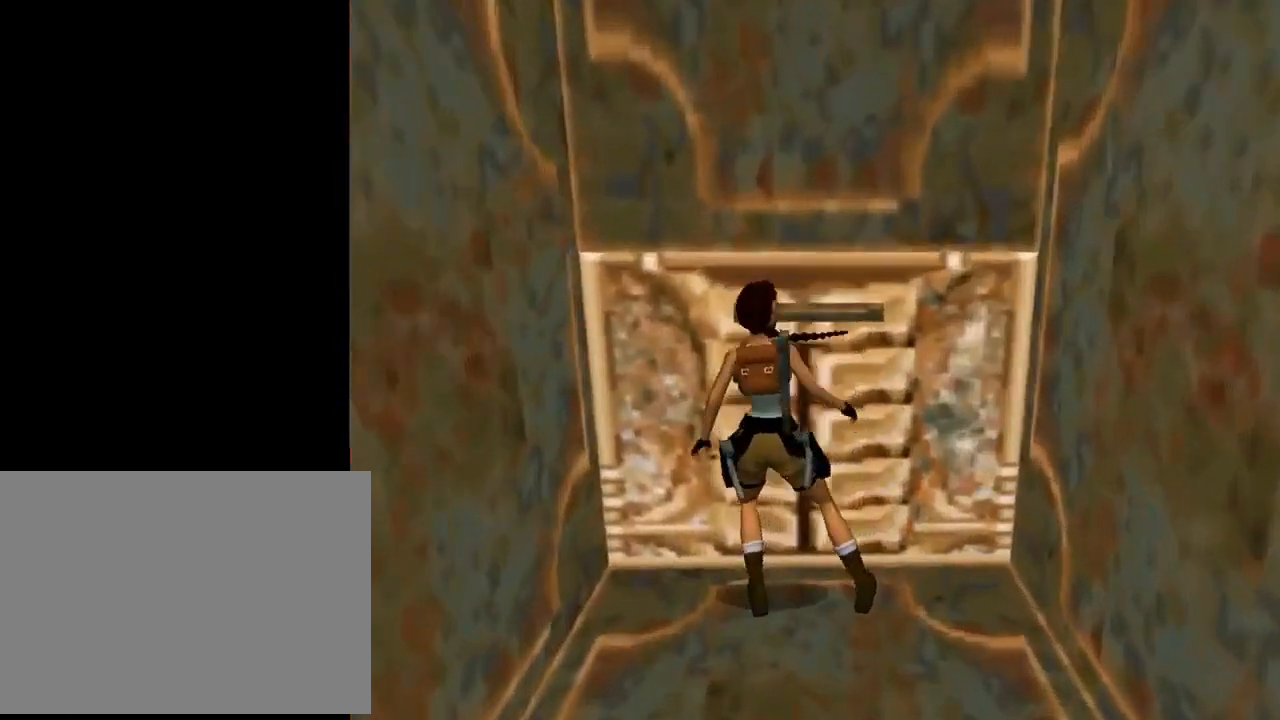
{"buttons": [], "left_stick": "center", "events": [[267, "CROSS", "up"]]}
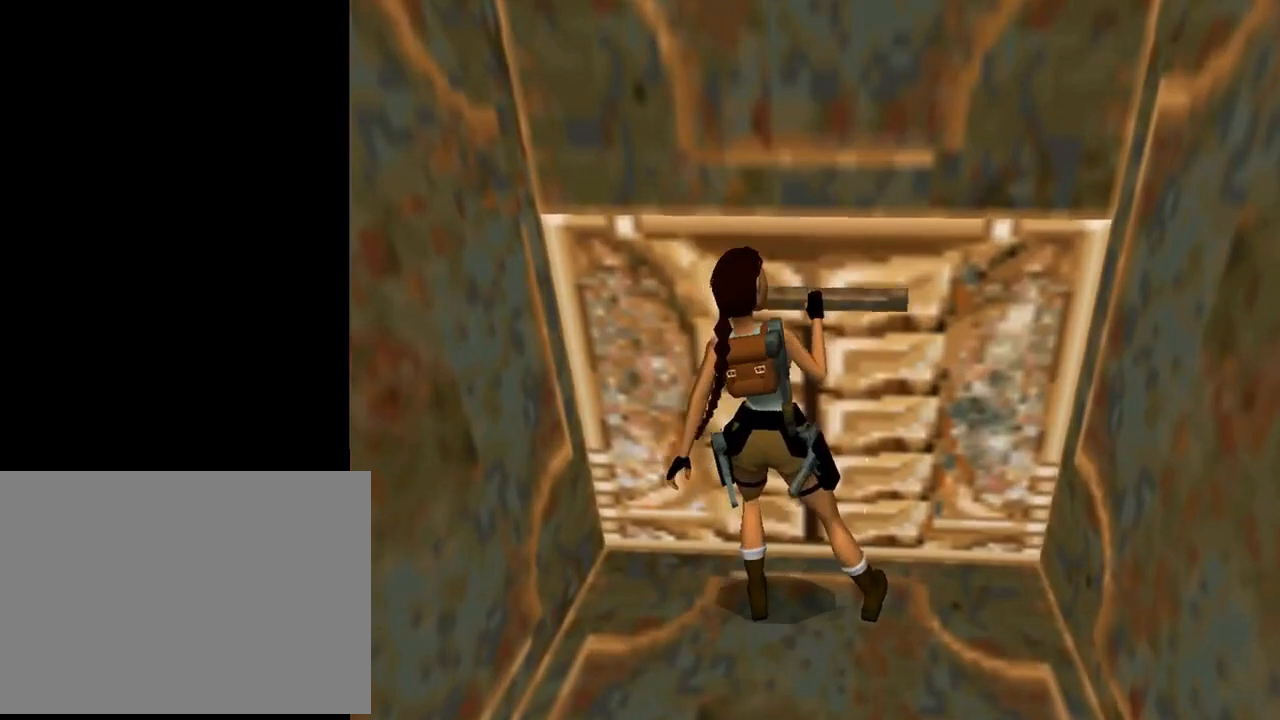
{"buttons": [], "left_stick": "center", "events": []}
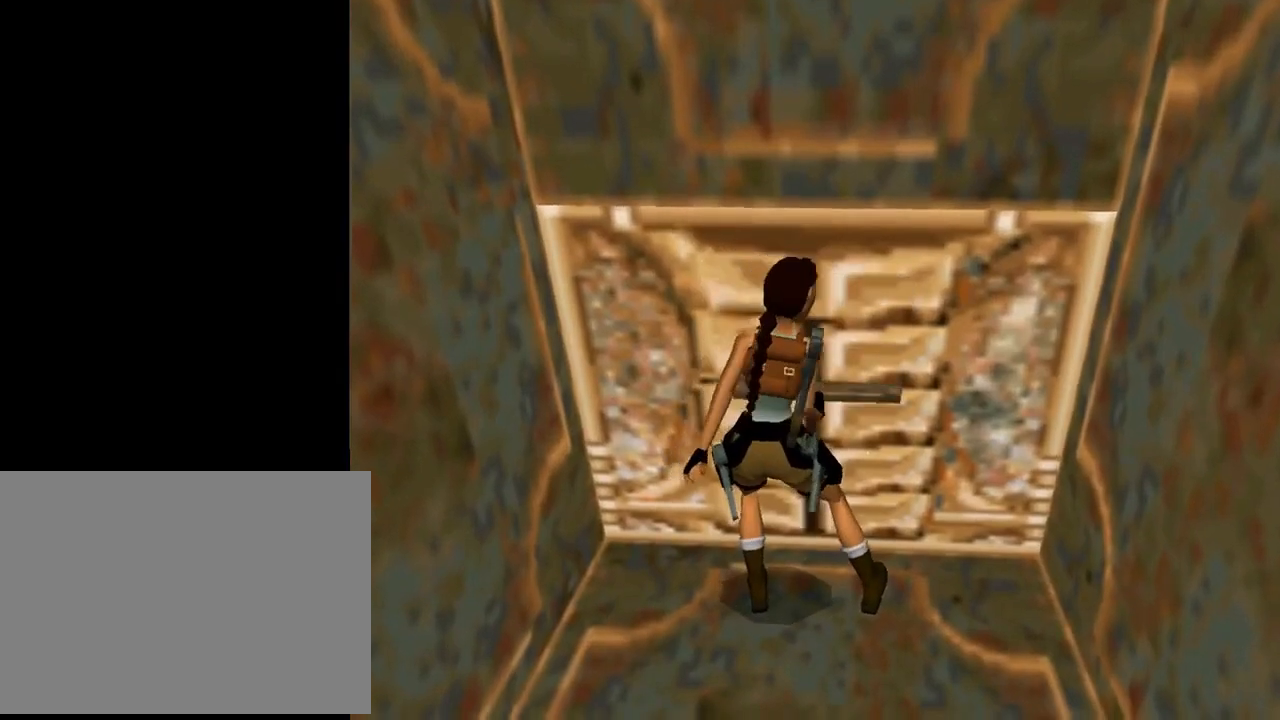
{"buttons": ["DPAD_DOWN"], "left_stick": "center", "events": [[267, "SQUARE", "down"], [300, "DPAD_DOWN", "down"], [500, "SQUARE", "up"]]}
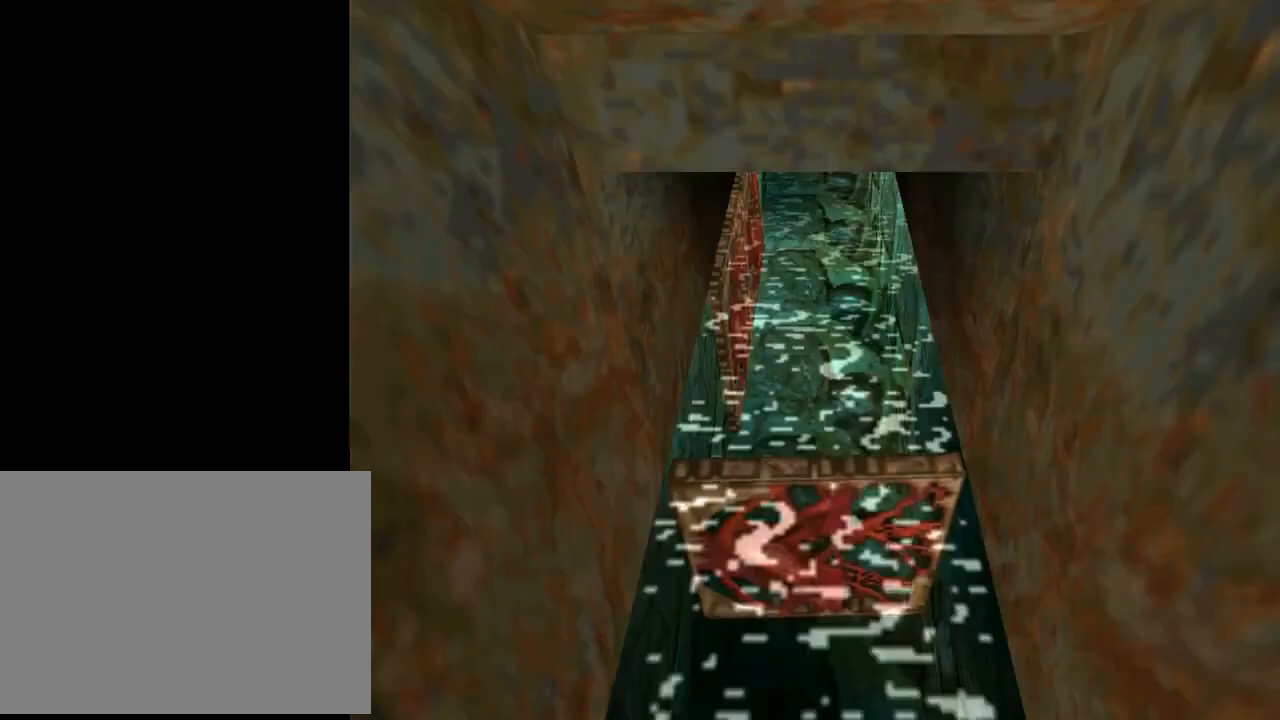
{"buttons": ["TRIANGLE", "DPAD_UP"], "left_stick": "center", "events": [[33, "DPAD_DOWN", "up"], [67, "CIRCLE", "down"], [233, "CIRCLE", "up"], [367, "DPAD_UP", "down"], [367, "TRIANGLE", "down"]]}
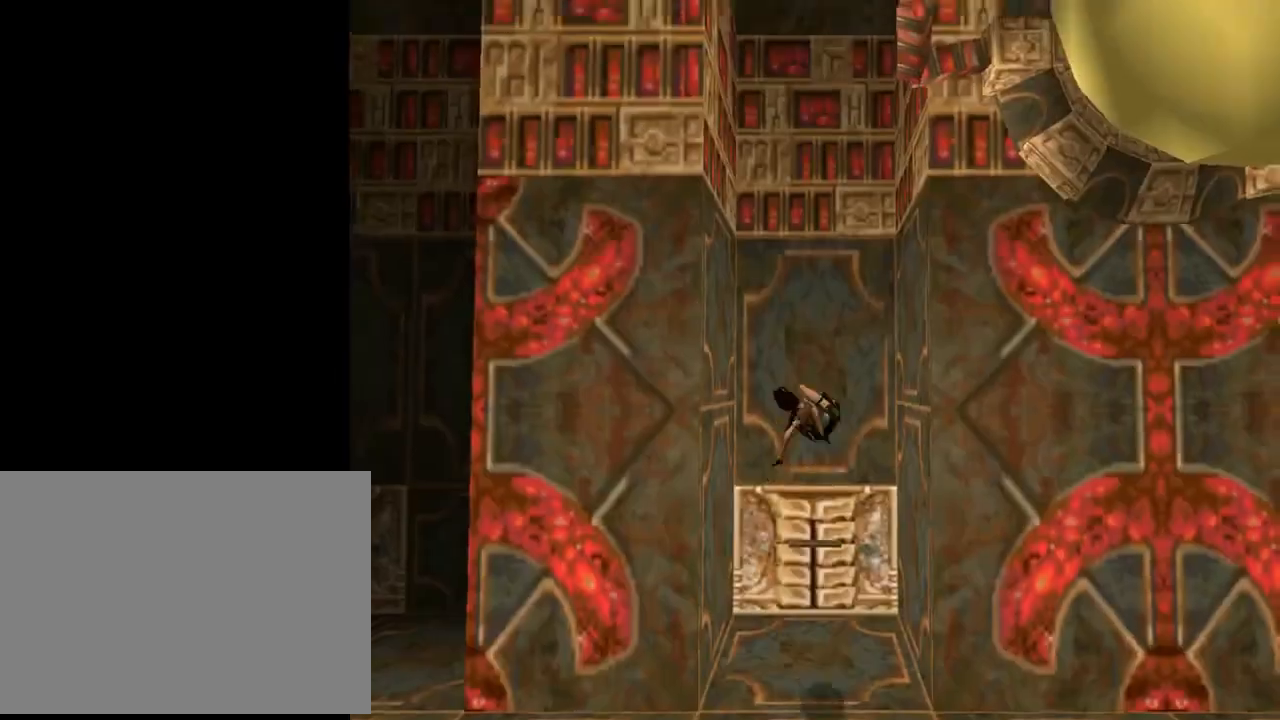
{"buttons": ["TRIANGLE", "DPAD_UP", "DPAD_RIGHT"], "left_stick": "center", "events": [[67, "DPAD_RIGHT", "down"], [67, "TRIANGLE", "up"], [233, "TRIANGLE", "down"]]}
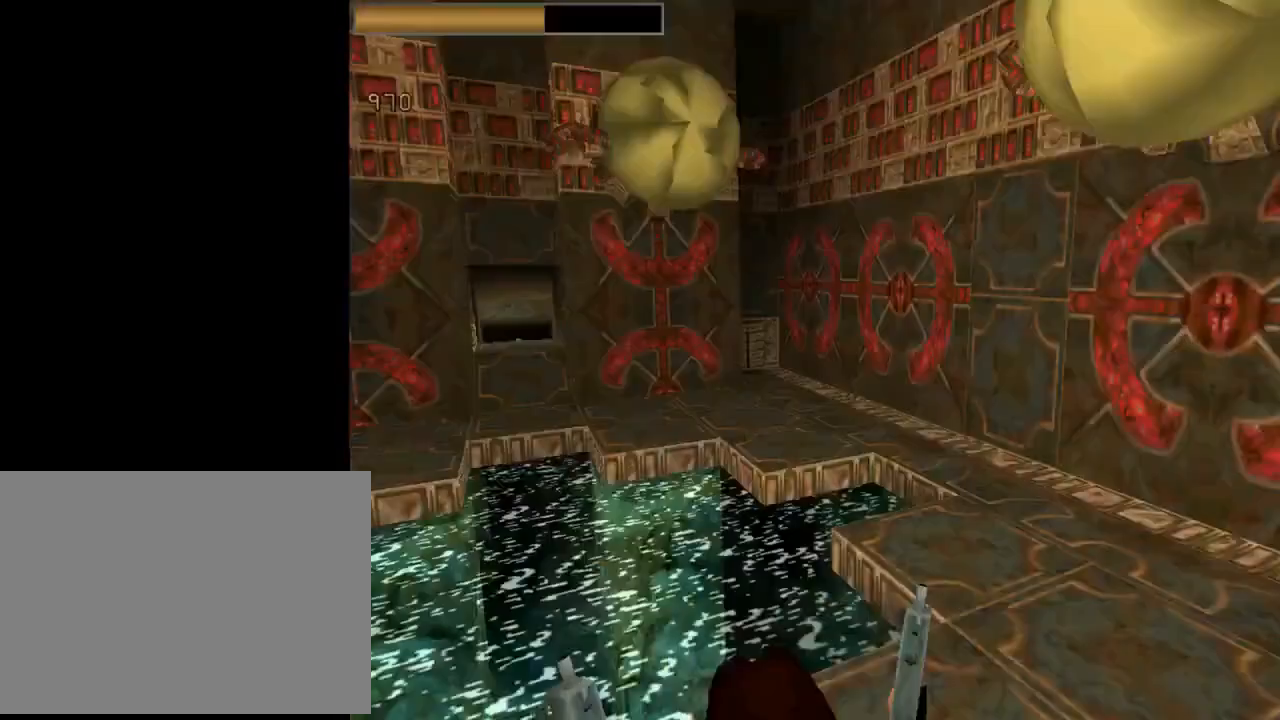
{"buttons": ["DPAD_UP", "DPAD_LEFT"], "left_stick": "center", "events": [[200, "TRIANGLE", "up"], [400, "DPAD_RIGHT", "up"], [467, "DPAD_LEFT", "down"]]}
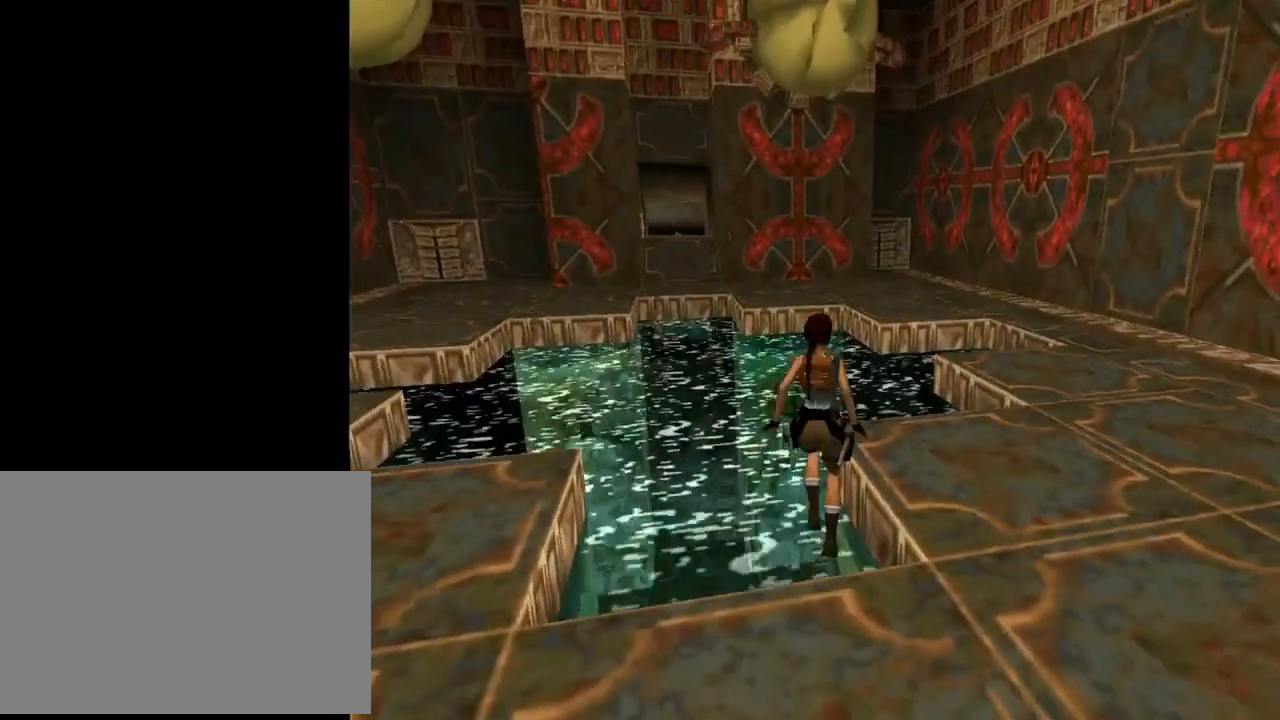
{"buttons": ["SQUARE"], "left_stick": "center", "events": [[400, "SQUARE", "down"], [433, "DPAD_LEFT", "up"], [500, "DPAD_UP", "up"]]}
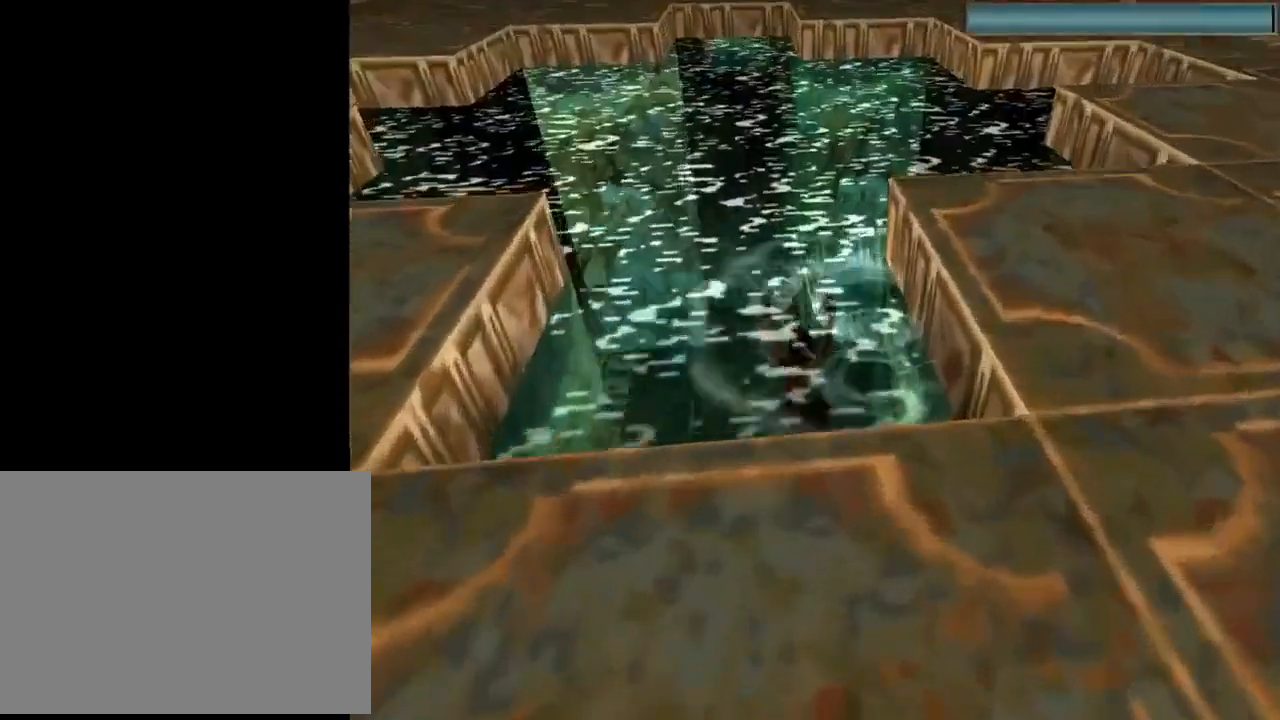
{"buttons": ["SQUARE", "DPAD_DOWN"], "left_stick": "center", "events": [[100, "DPAD_DOWN", "down"]]}
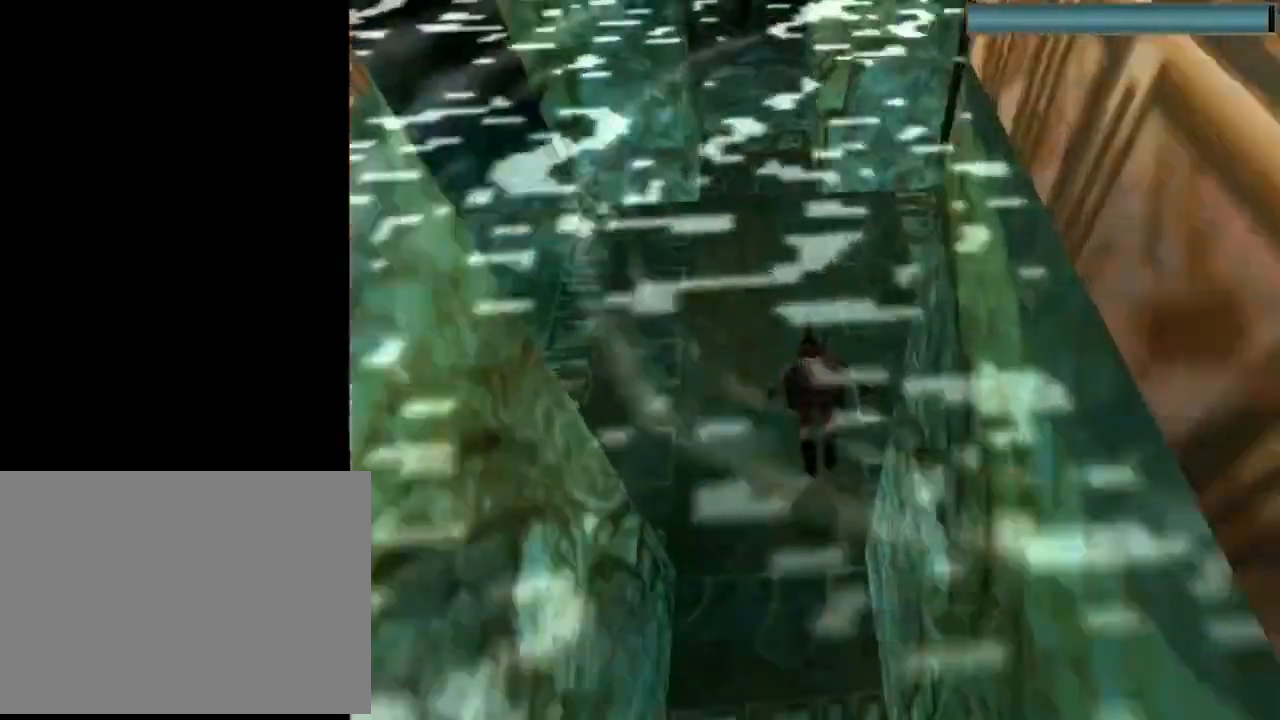
{"buttons": ["SQUARE", "DPAD_DOWN"], "left_stick": "center", "events": []}
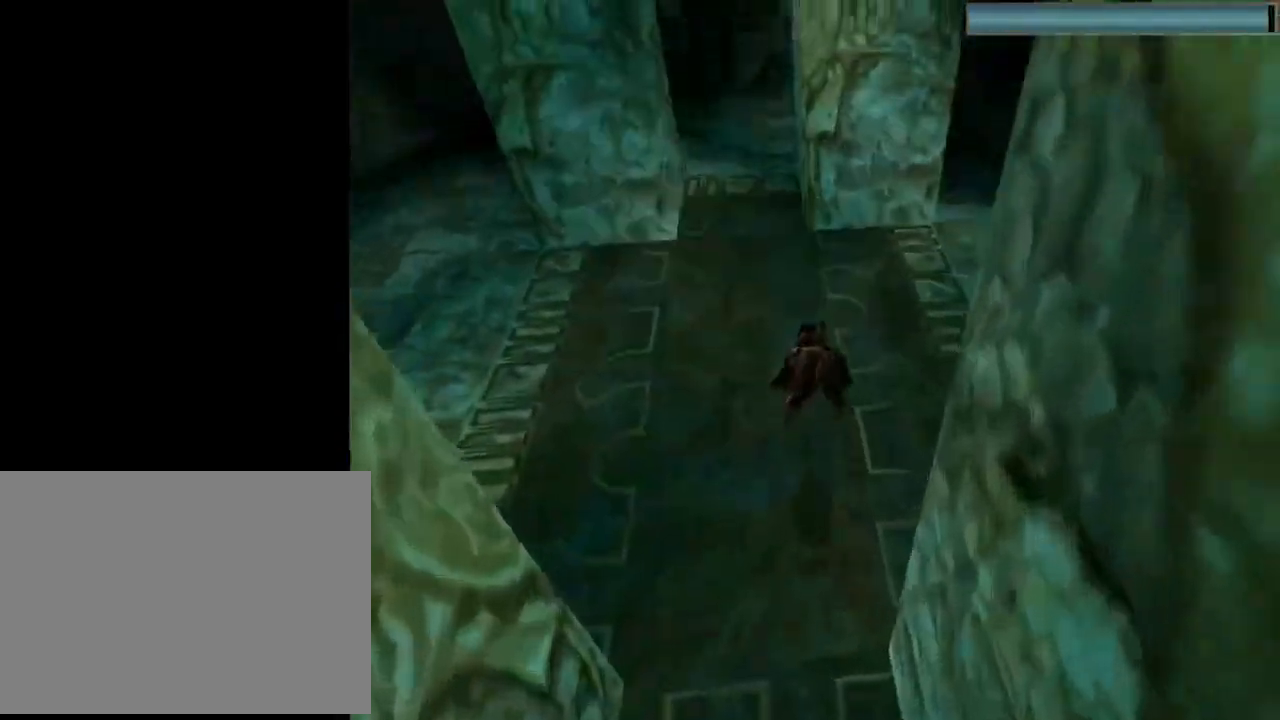
{"buttons": ["SQUARE", "DPAD_DOWN"], "left_stick": "center", "events": []}
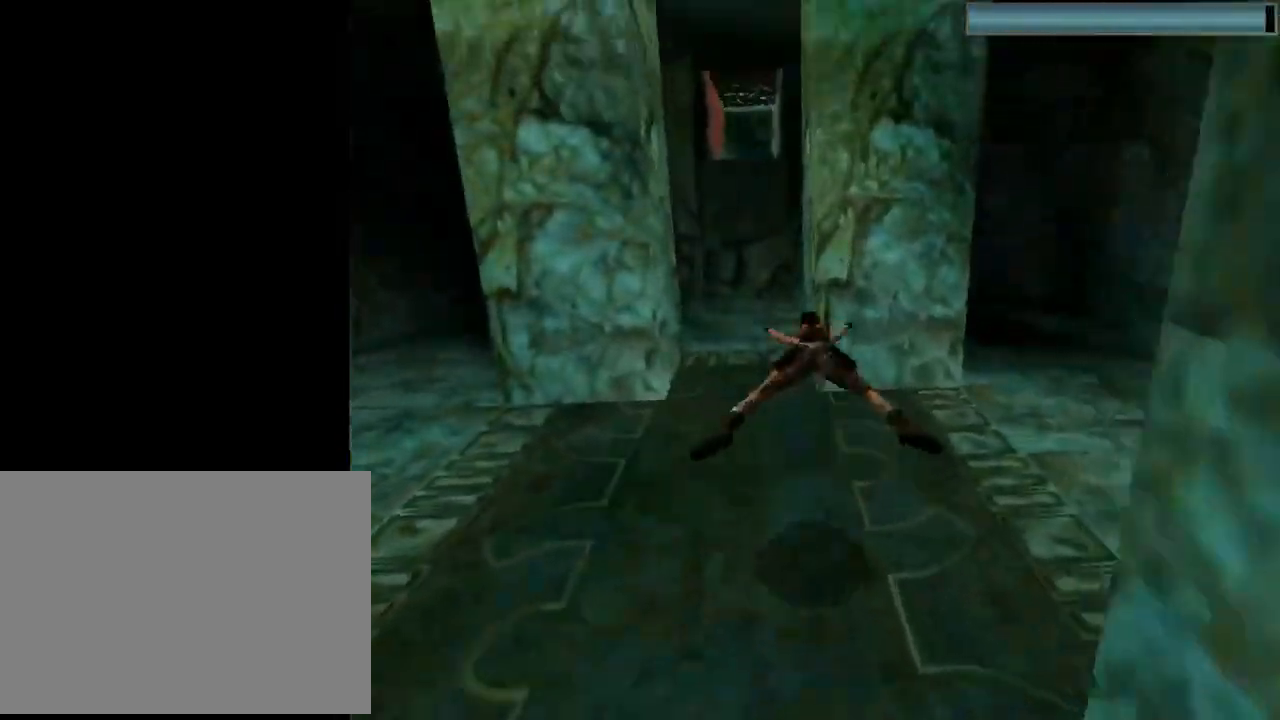
{"buttons": ["SQUARE"], "left_stick": "center", "events": [[267, "DPAD_DOWN", "up"]]}
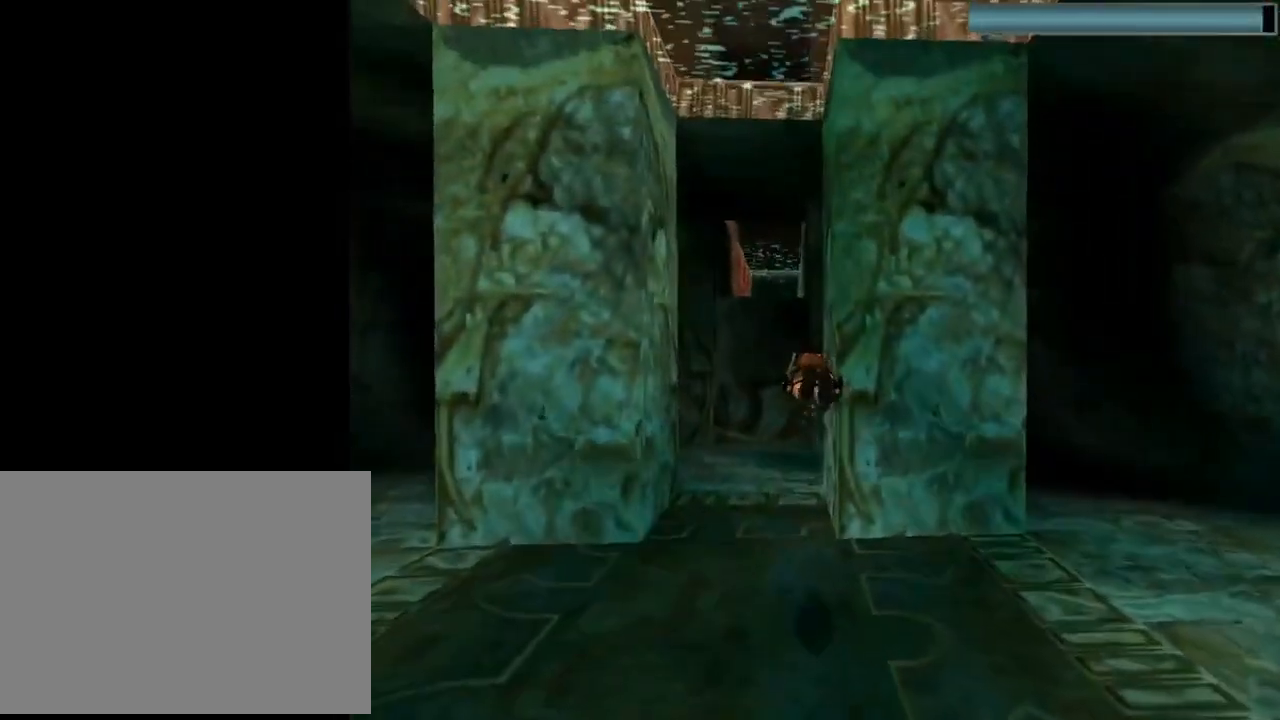
{"buttons": ["SQUARE"], "left_stick": "center", "events": [[100, "DPAD_DOWN", "down"], [333, "DPAD_DOWN", "up"]]}
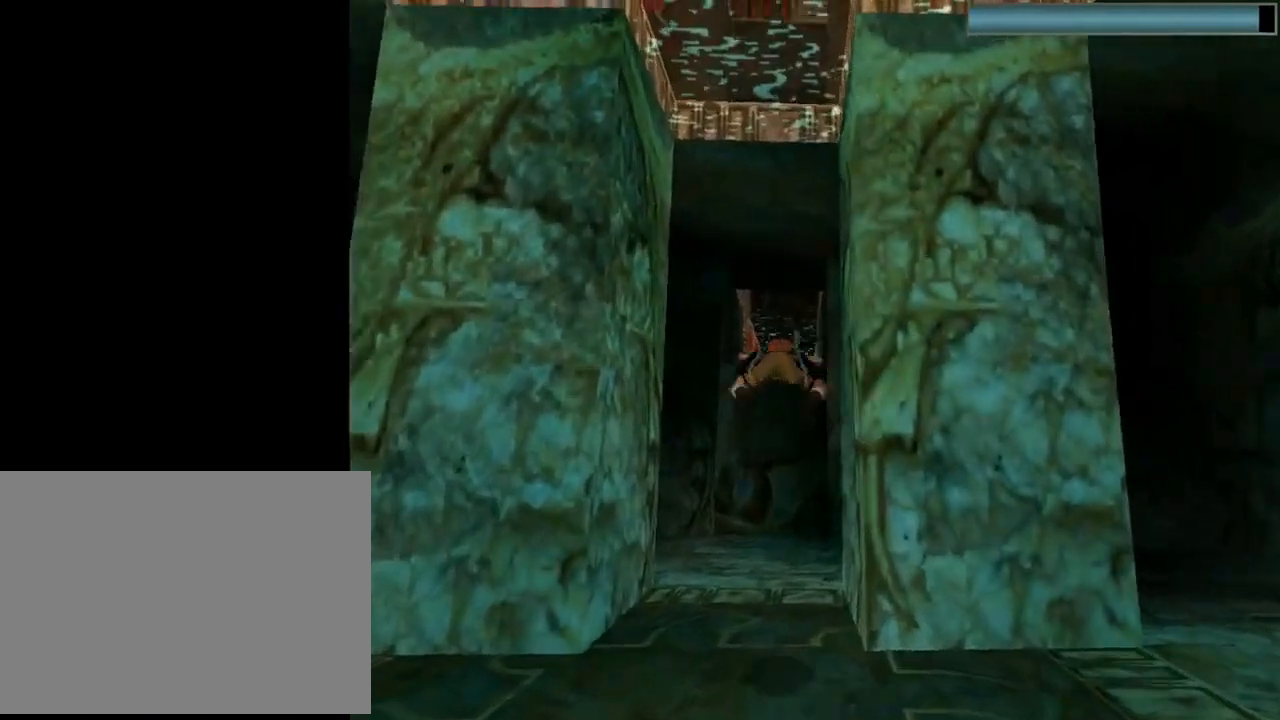
{"buttons": ["SQUARE", "DPAD_UP"], "left_stick": "center", "events": [[433, "DPAD_UP", "down"]]}
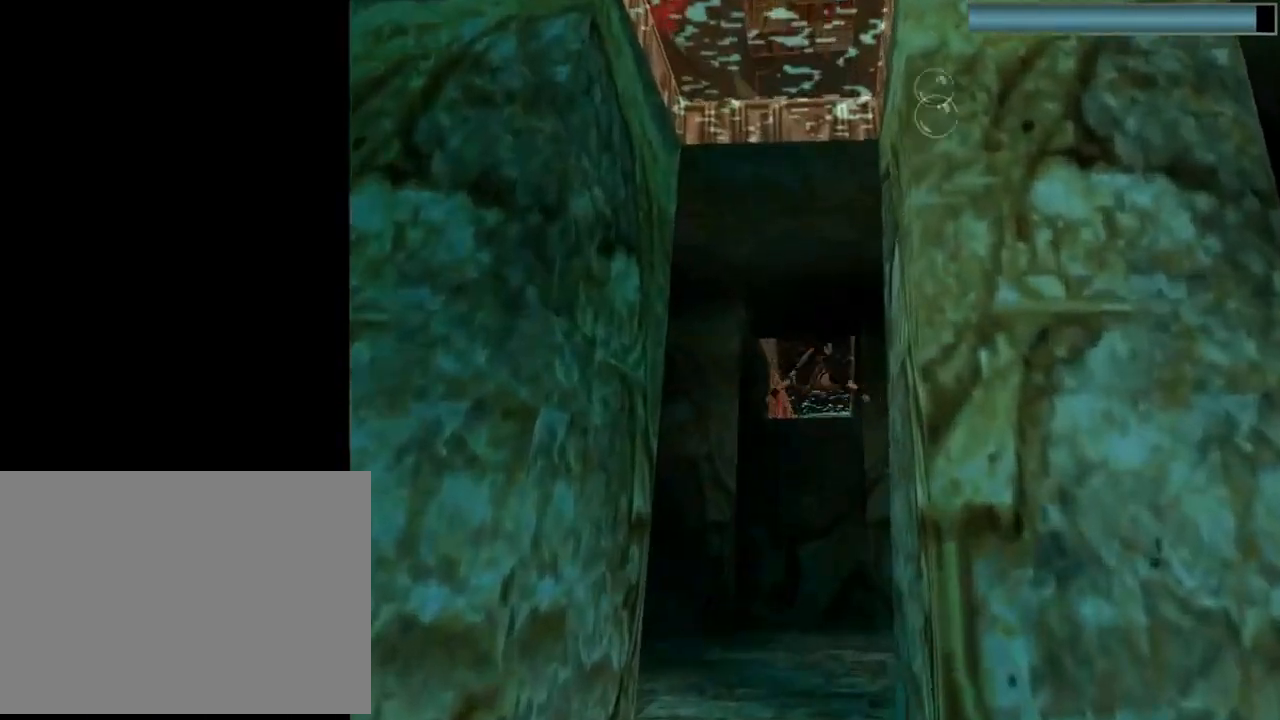
{"buttons": ["SQUARE"], "left_stick": "center", "events": [[33, "DPAD_UP", "up"]]}